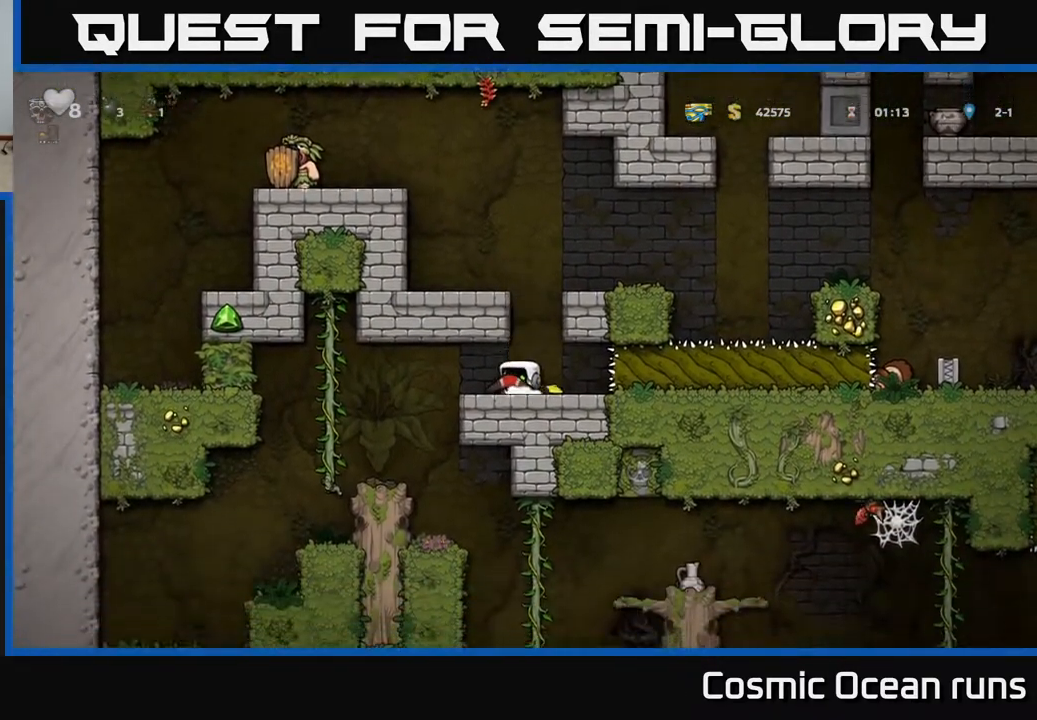
Gameplay with a controller (Xbox layout); each line is a JSON object with the inputs held at the frame after it. "events" lists button and stick changes between this image and that frame as [ms after this image, input, new state], when the widget could be followed in between. Not read: L1.
{"buttons": ["DPAD_DOWN"], "left_stick": "center", "right_stick": "center", "events": []}
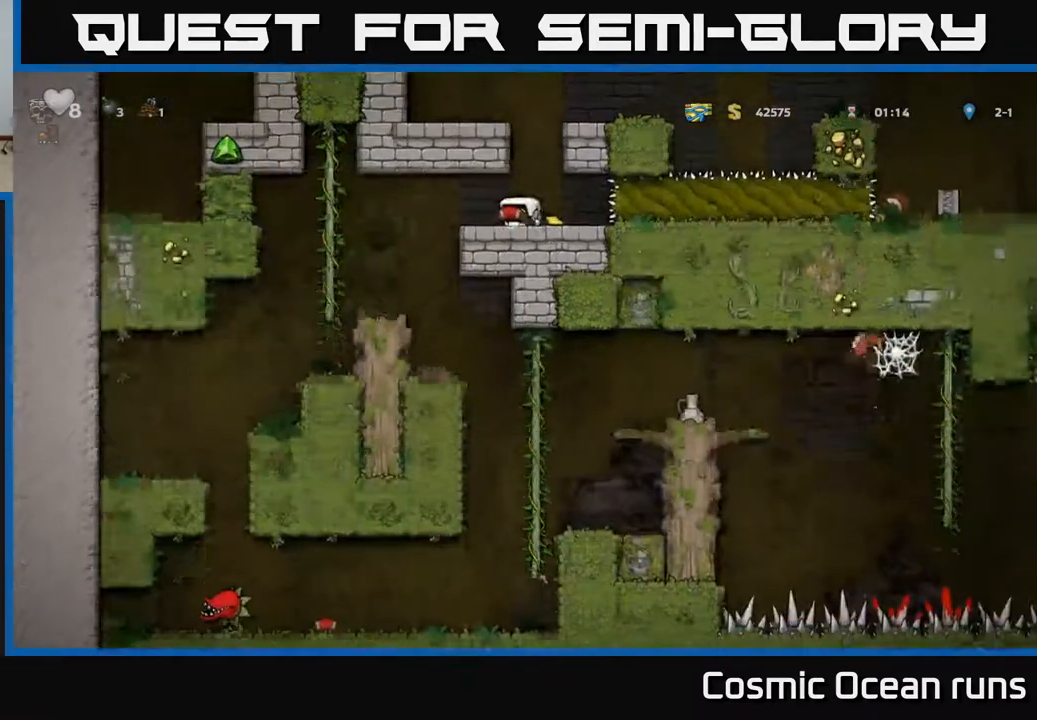
{"buttons": [], "left_stick": "center", "right_stick": "center", "events": [[500, "DPAD_DOWN", "up"]]}
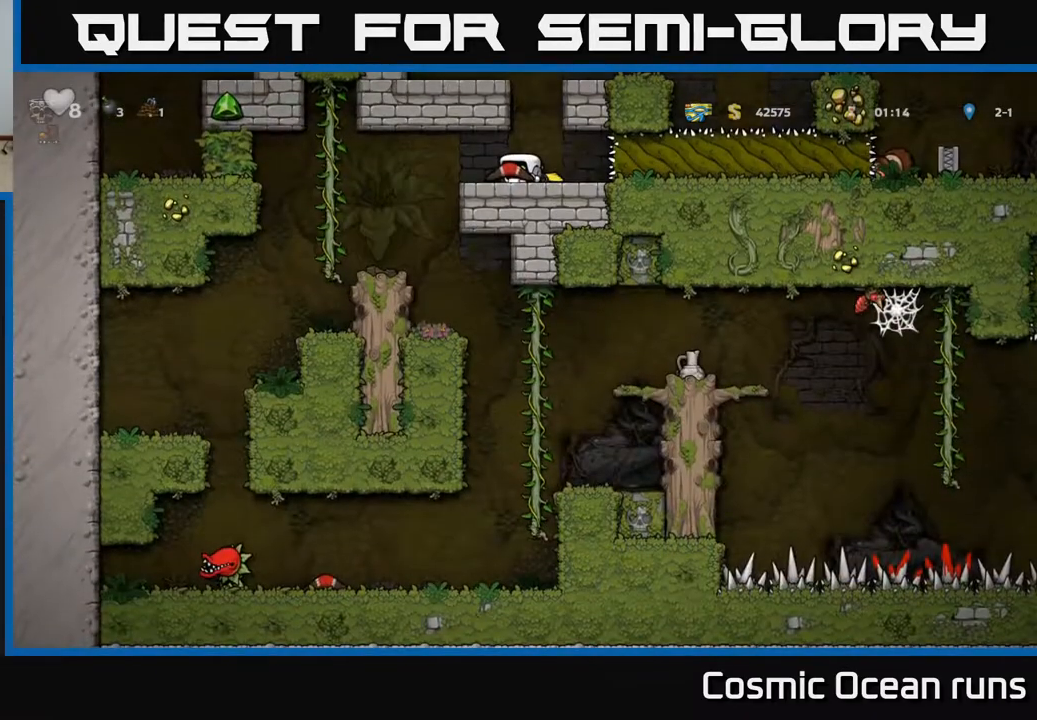
{"buttons": [], "left_stick": "center", "right_stick": "center", "events": [[33, "DPAD_LEFT", "down"], [167, "DPAD_DOWN", "down"], [167, "DPAD_LEFT", "up"], [250, "X", "down"], [283, "X", "up"], [350, "DPAD_DOWN", "up"]]}
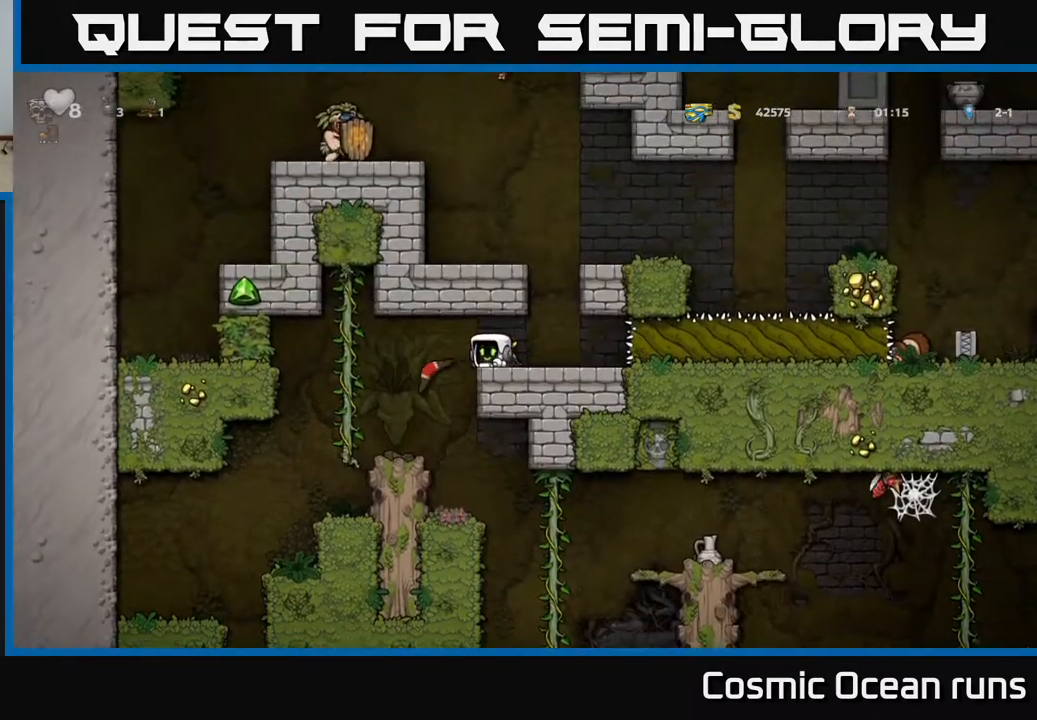
{"buttons": [], "left_stick": "center", "right_stick": "center", "events": [[33, "DPAD_RIGHT", "down"], [133, "DPAD_RIGHT", "up"]]}
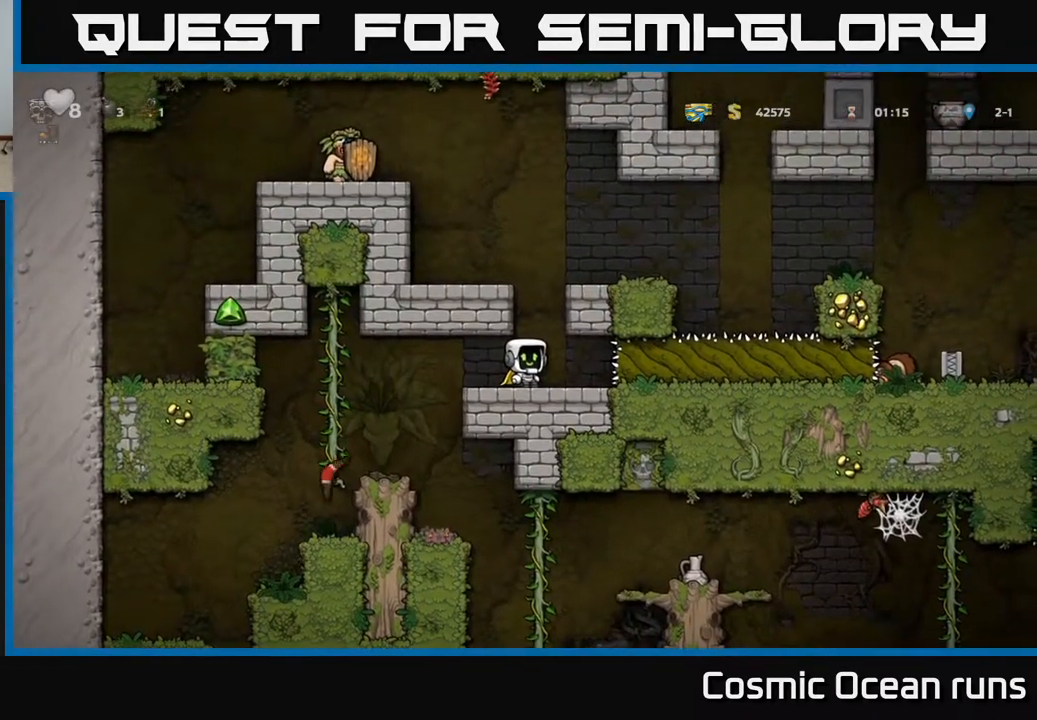
{"buttons": ["DPAD_RIGHT"], "left_stick": "center", "right_stick": "center", "events": [[83, "DPAD_RIGHT", "down"], [117, "DPAD_RIGHT", "up"], [183, "A", "down"], [400, "DPAD_RIGHT", "down"], [417, "A", "up"]]}
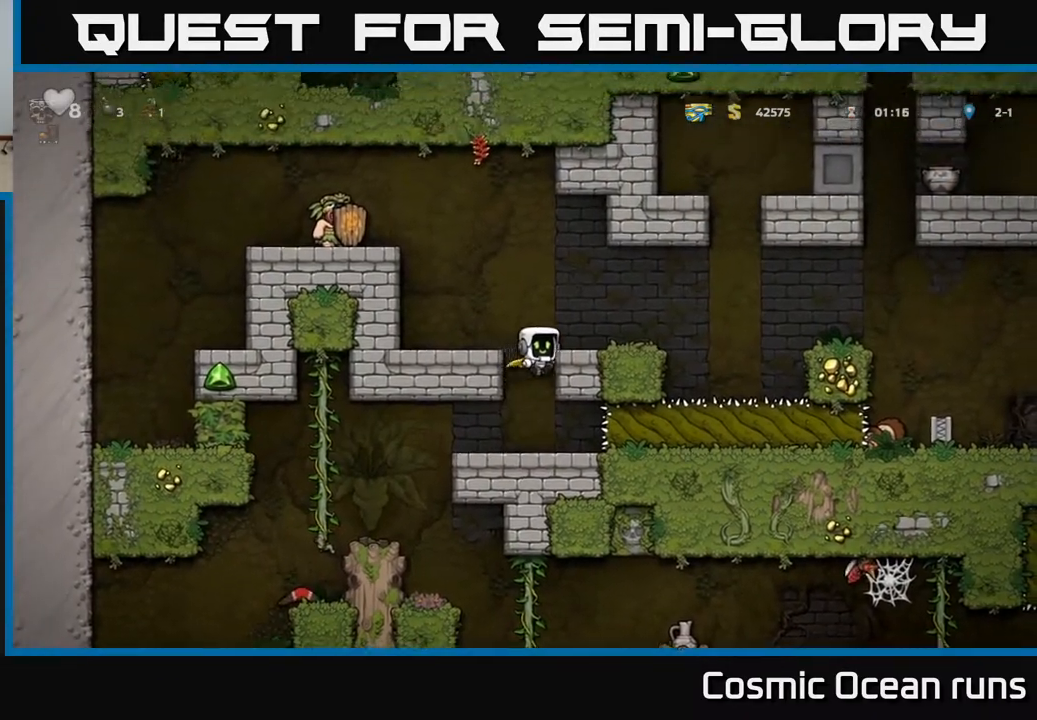
{"buttons": [], "left_stick": "center", "right_stick": "center", "events": [[183, "A", "down"], [300, "A", "up"], [400, "DPAD_RIGHT", "up"]]}
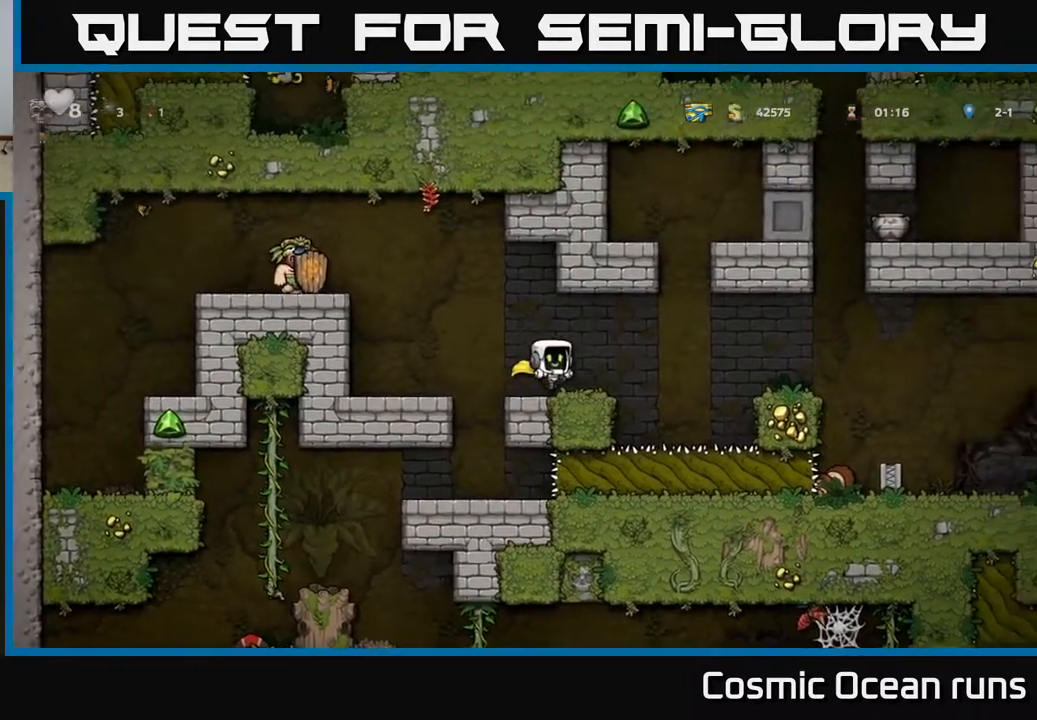
{"buttons": ["A", "DPAD_RIGHT"], "left_stick": "center", "right_stick": "center", "events": [[17, "DPAD_RIGHT", "down"], [133, "A", "down"], [267, "A", "up"], [333, "A", "down"]]}
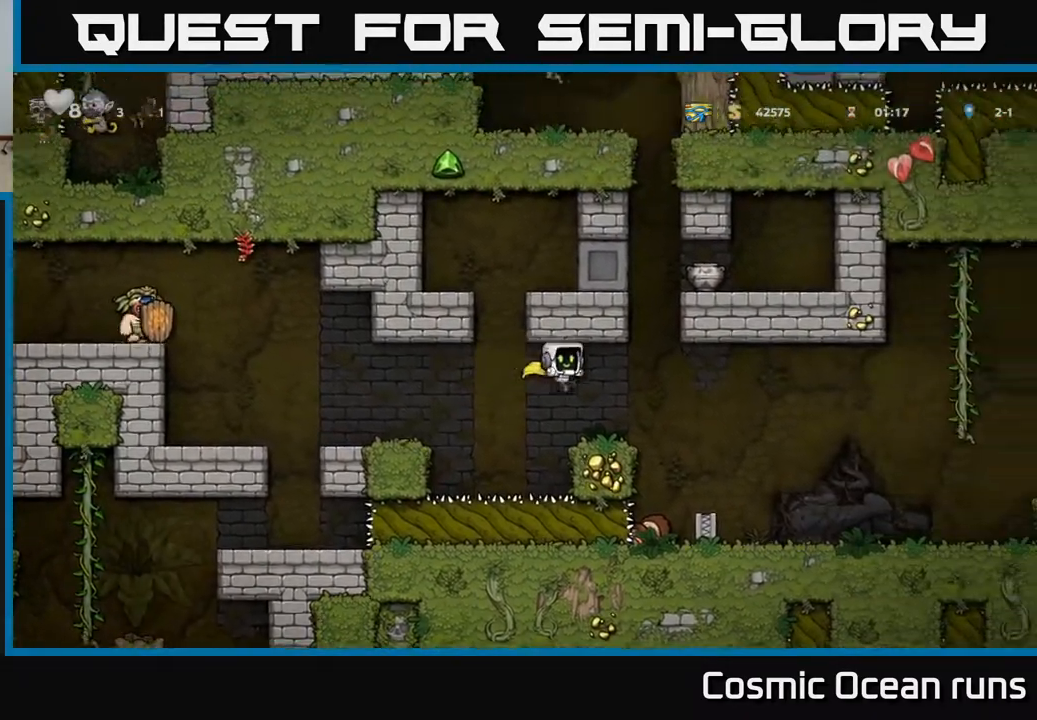
{"buttons": ["DPAD_RIGHT"], "left_stick": "center", "right_stick": "center", "events": [[250, "A", "up"]]}
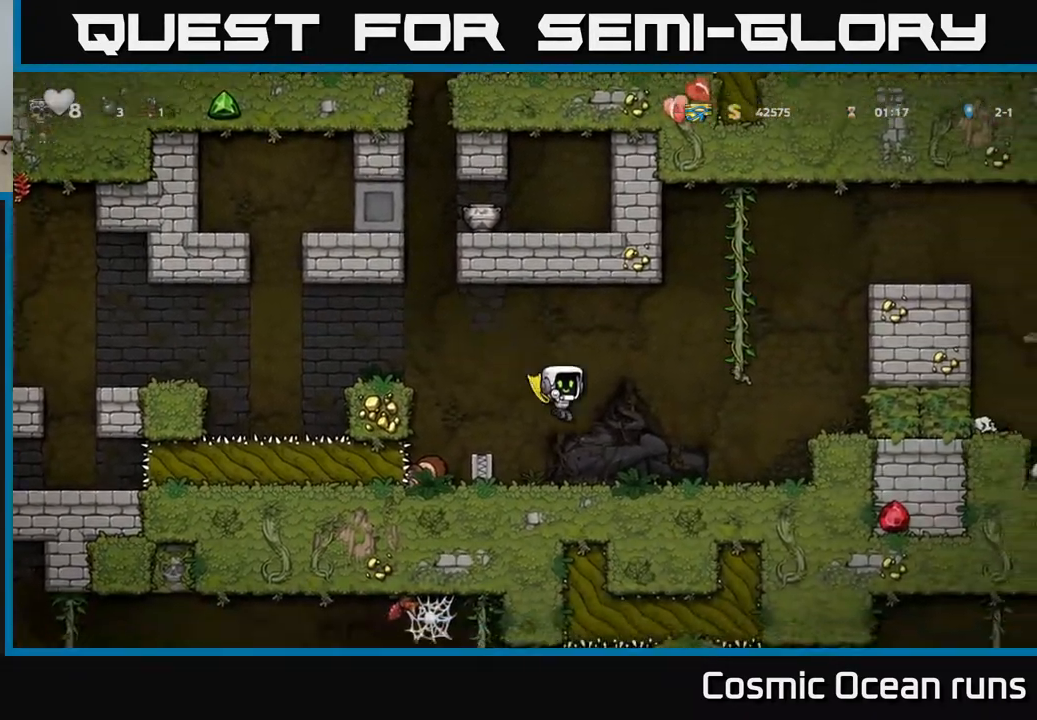
{"buttons": ["DPAD_RIGHT"], "left_stick": "center", "right_stick": "center", "events": [[200, "A", "down"], [383, "A", "up"]]}
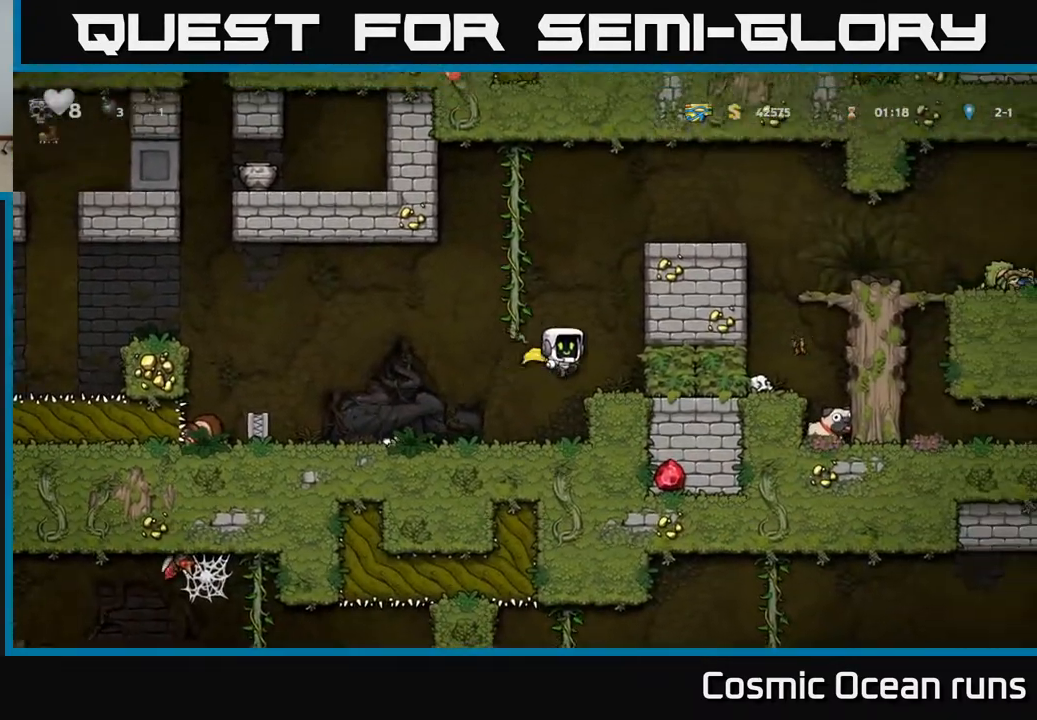
{"buttons": ["DPAD_UP"], "left_stick": "center", "right_stick": "center", "events": [[117, "DPAD_RIGHT", "up"], [150, "DPAD_LEFT", "down"], [183, "A", "down"], [417, "DPAD_UP", "down"], [433, "DPAD_LEFT", "up"], [450, "A", "up"]]}
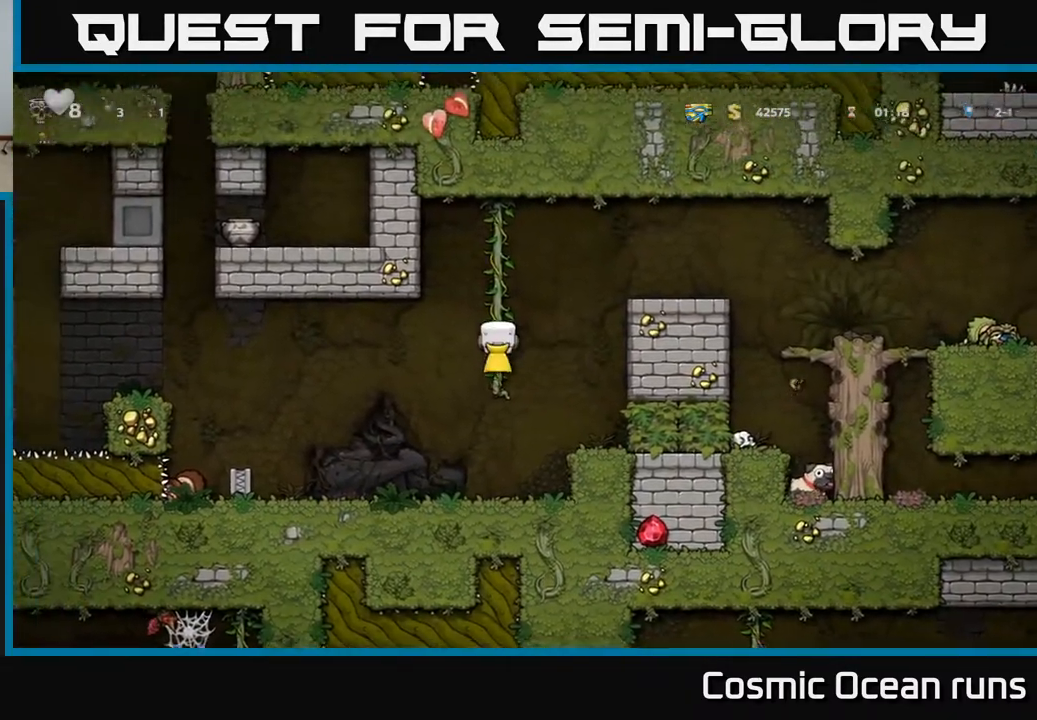
{"buttons": ["DPAD_RIGHT"], "left_stick": "center", "right_stick": "center", "events": [[33, "A", "down"], [33, "DPAD_RIGHT", "down"], [67, "DPAD_UP", "up"], [317, "A", "up"]]}
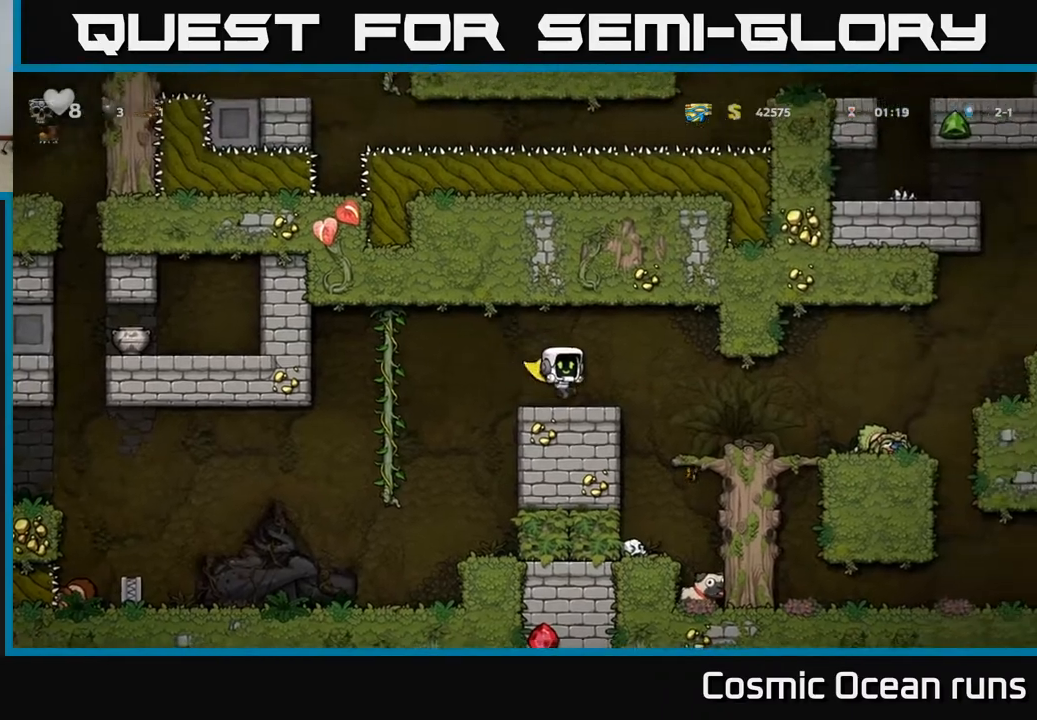
{"buttons": ["DPAD_RIGHT"], "left_stick": "center", "right_stick": "center", "events": [[150, "DPAD_RIGHT", "up"], [483, "DPAD_RIGHT", "down"]]}
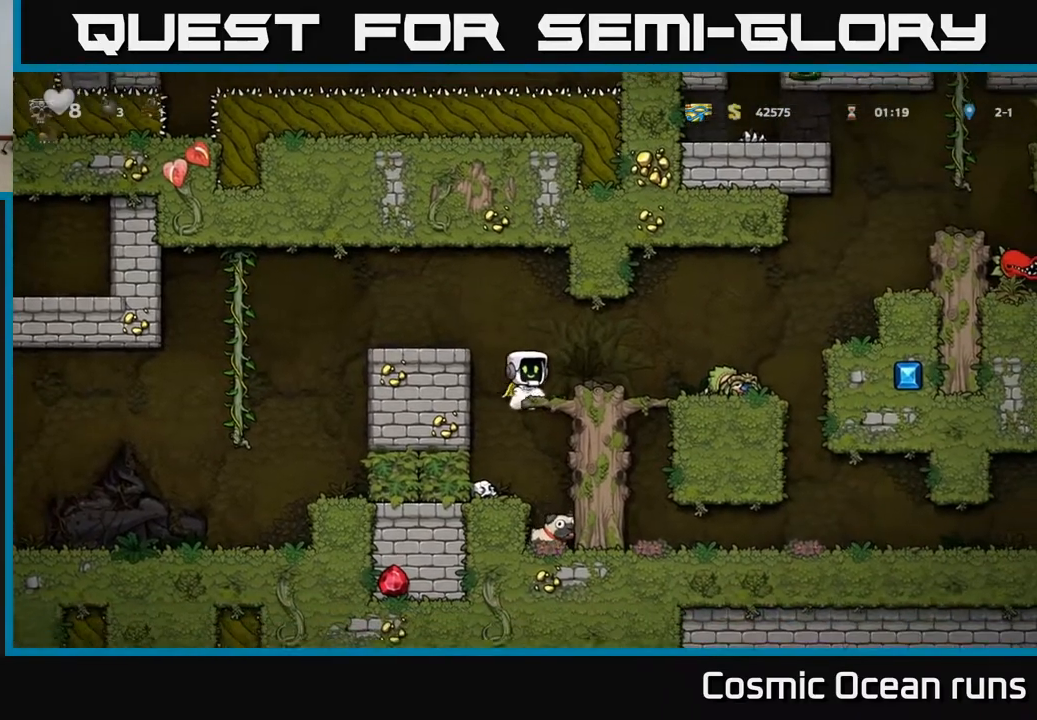
{"buttons": ["DPAD_DOWN"], "left_stick": "center", "right_stick": "center", "events": [[67, "DPAD_RIGHT", "up"], [300, "DPAD_DOWN", "down"], [417, "A", "down"], [483, "A", "up"]]}
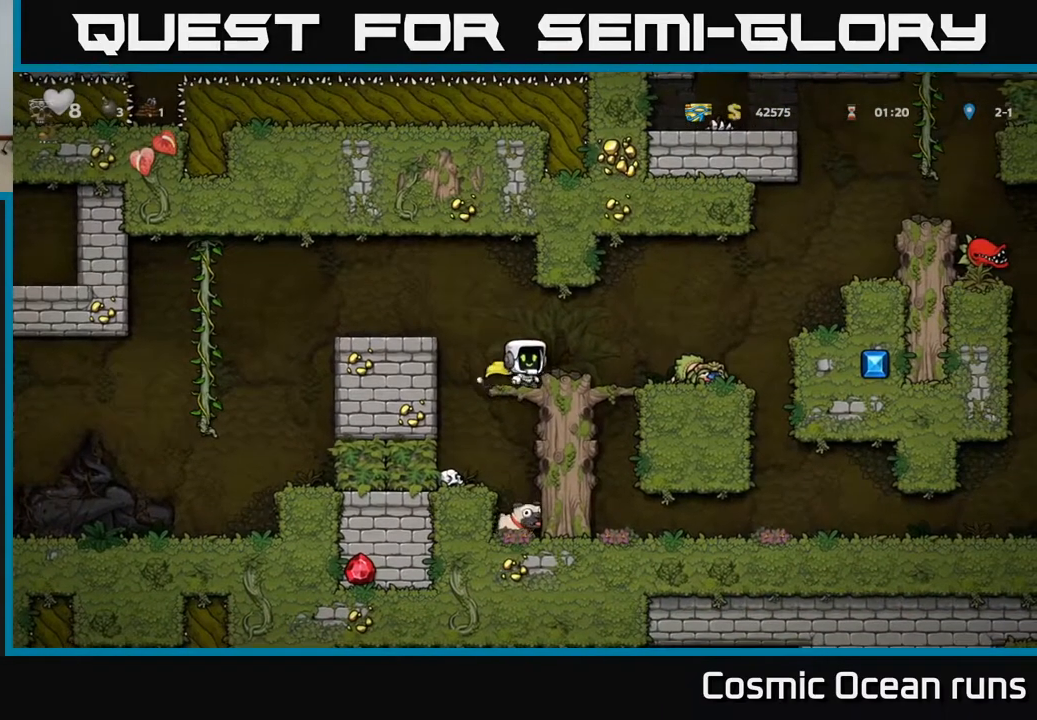
{"buttons": [], "left_stick": "center", "right_stick": "center", "events": [[50, "DPAD_DOWN", "up"]]}
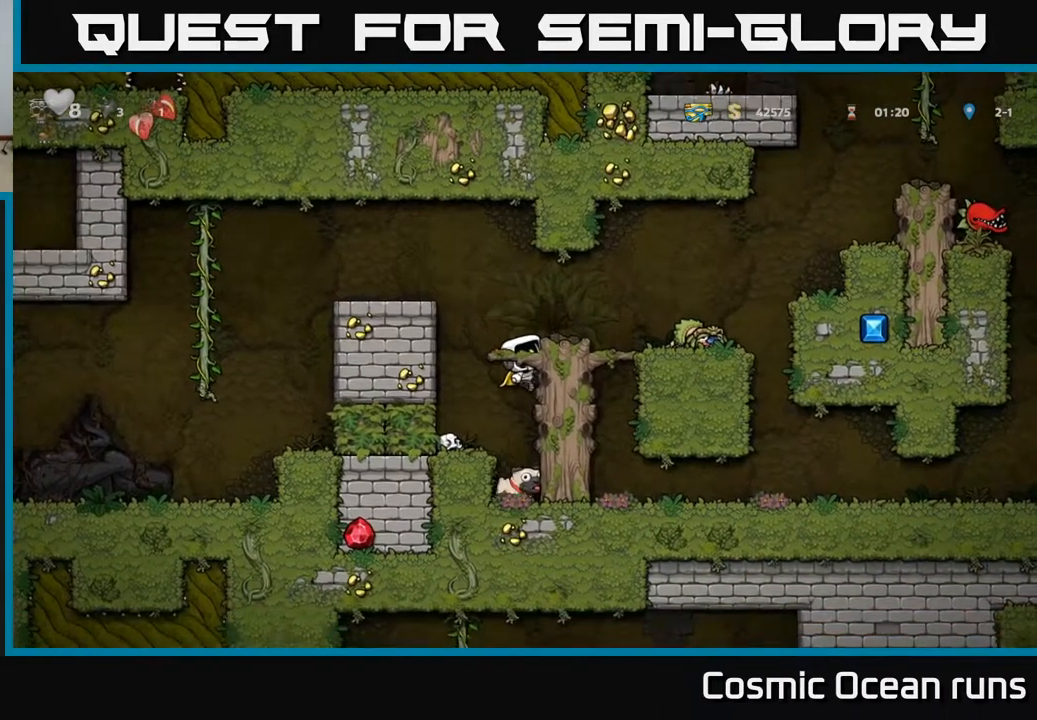
{"buttons": [], "left_stick": "center", "right_stick": "center", "events": [[33, "DPAD_DOWN", "down"], [83, "A", "down"], [167, "A", "up"], [183, "DPAD_DOWN", "up"], [267, "DPAD_LEFT", "down"], [283, "DPAD_LEFT", "up"]]}
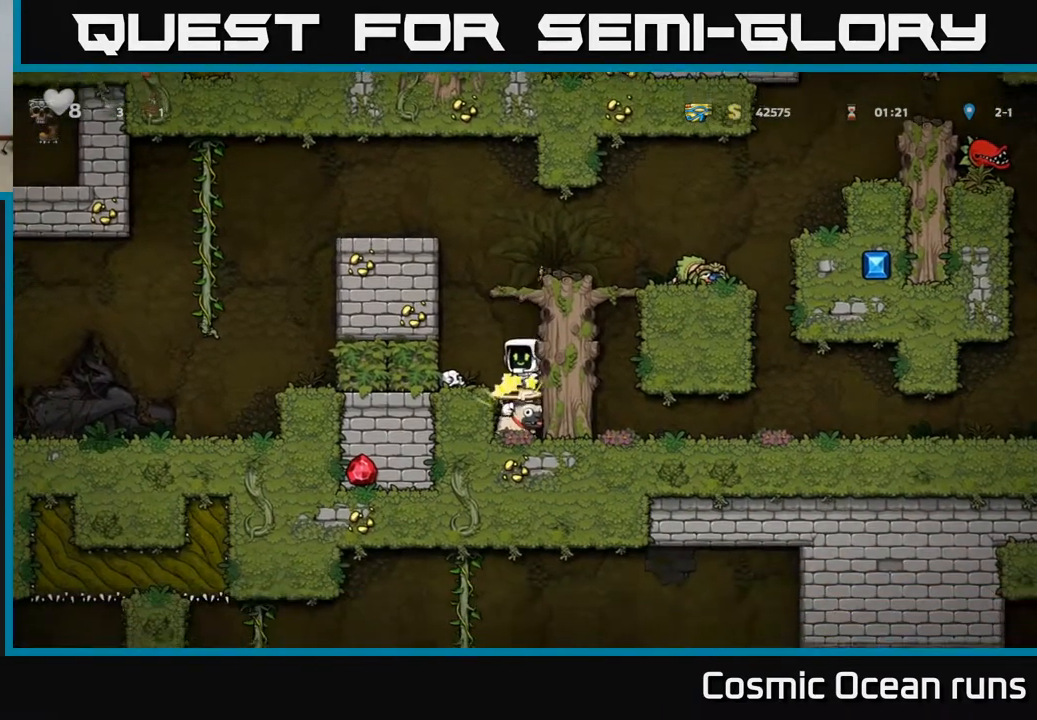
{"buttons": ["DPAD_DOWN"], "left_stick": "center", "right_stick": "center", "events": [[467, "DPAD_DOWN", "down"]]}
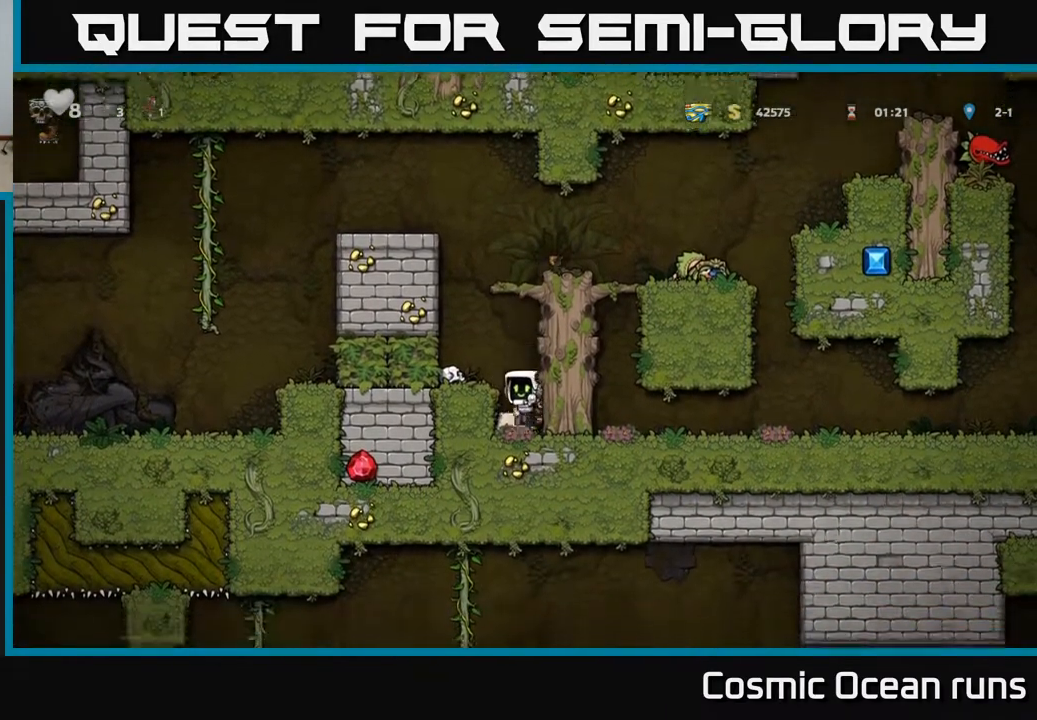
{"buttons": ["DPAD_LEFT"], "left_stick": "center", "right_stick": "center", "events": [[167, "X", "down"], [233, "A", "down"], [250, "DPAD_DOWN", "up"], [267, "X", "up"], [317, "DPAD_LEFT", "down"], [383, "A", "up"]]}
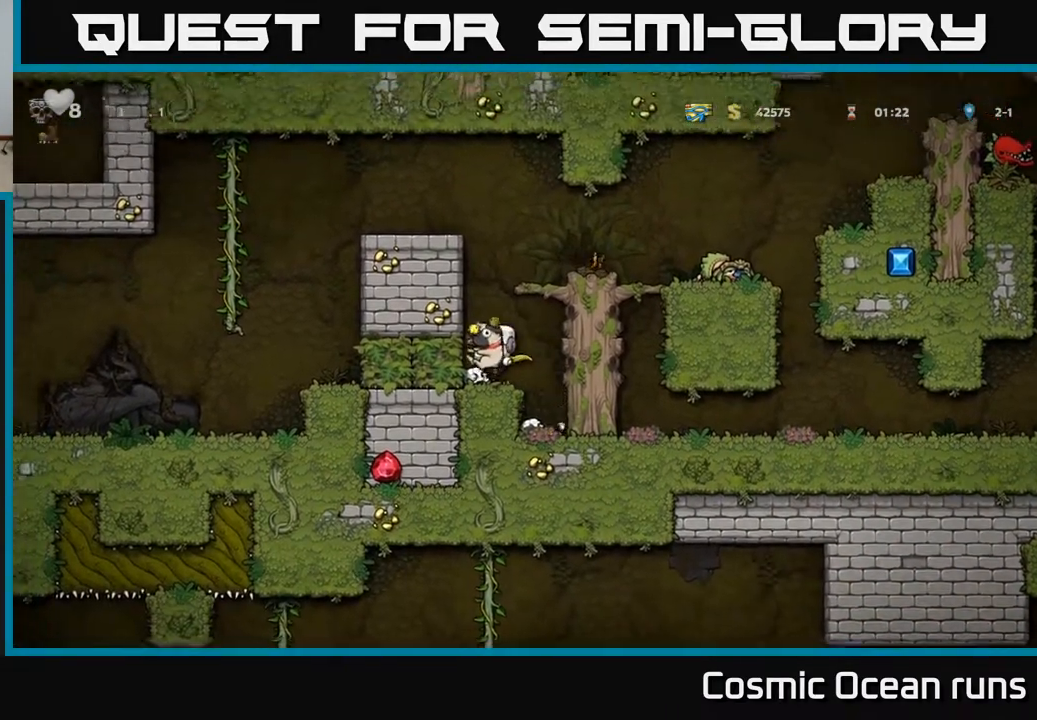
{"buttons": ["A", "DPAD_LEFT"], "left_stick": "center", "right_stick": "center", "events": [[150, "A", "down"], [283, "A", "up"], [433, "A", "down"]]}
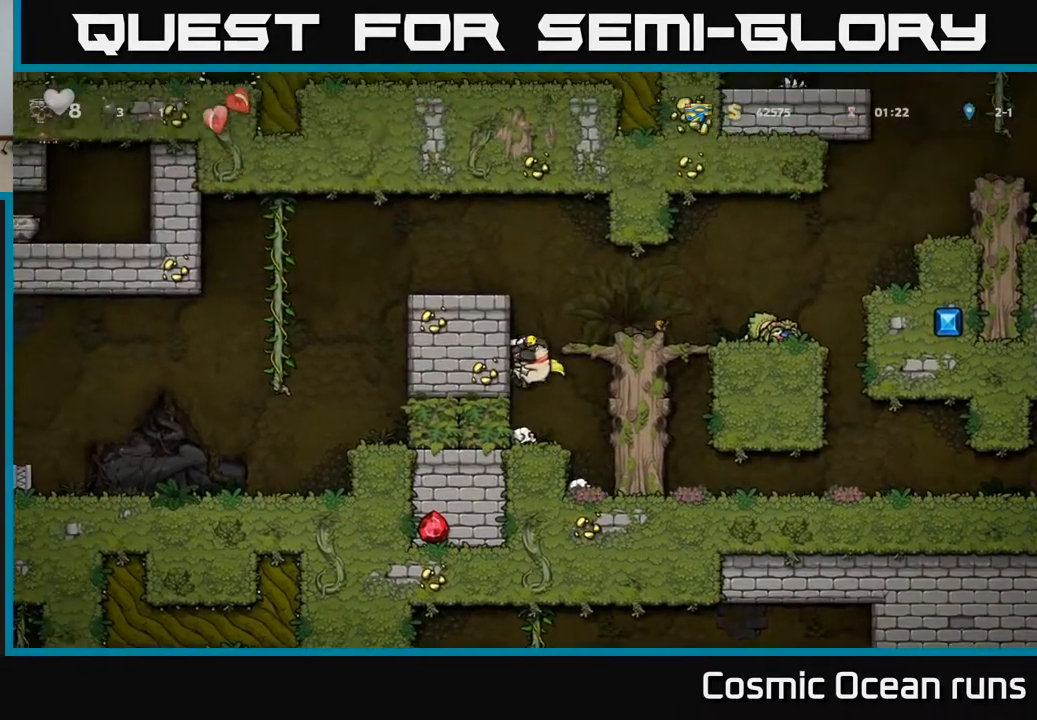
{"buttons": ["A", "DPAD_RIGHT"], "left_stick": "center", "right_stick": "center", "events": [[67, "A", "up"], [250, "DPAD_LEFT", "up"], [367, "DPAD_RIGHT", "down"], [383, "A", "down"]]}
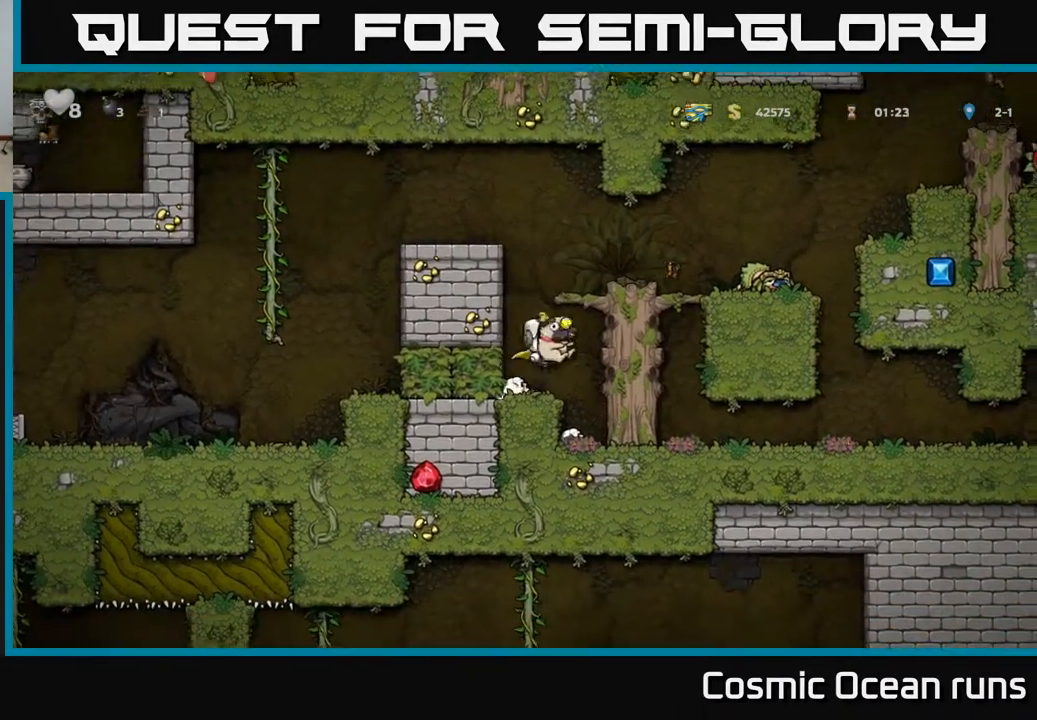
{"buttons": ["DPAD_LEFT"], "left_stick": "center", "right_stick": "center", "events": [[50, "A", "up"], [233, "A", "down"], [333, "A", "up"], [450, "DPAD_RIGHT", "up"], [483, "DPAD_LEFT", "down"]]}
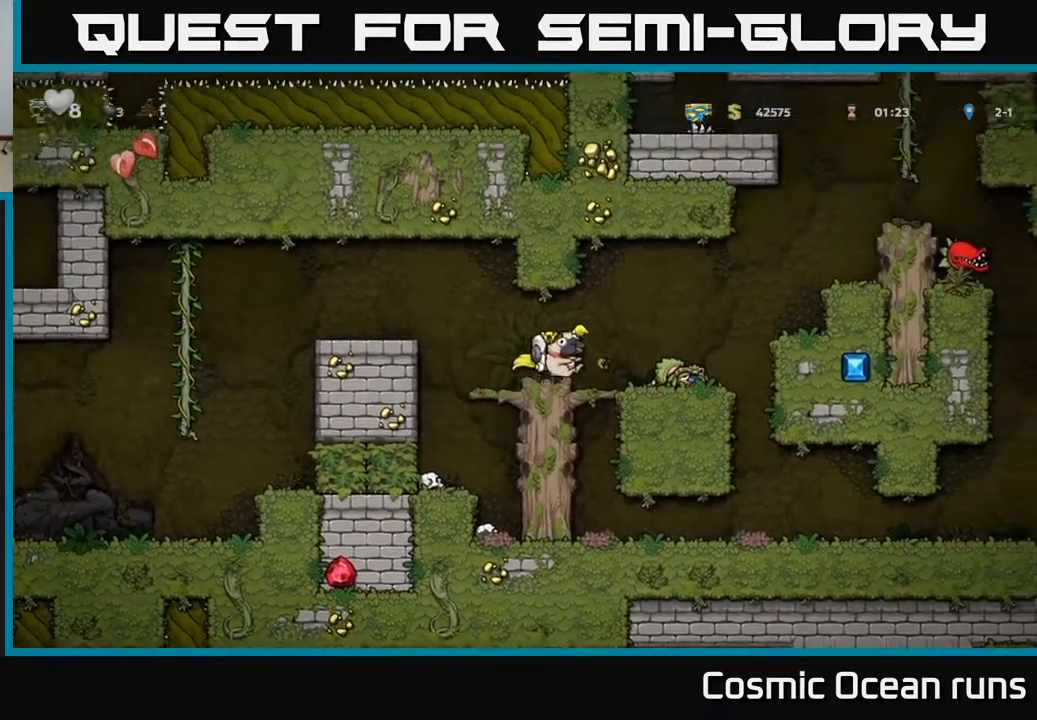
{"buttons": ["DPAD_LEFT"], "left_stick": "center", "right_stick": "center", "events": [[100, "A", "down"], [267, "A", "up"]]}
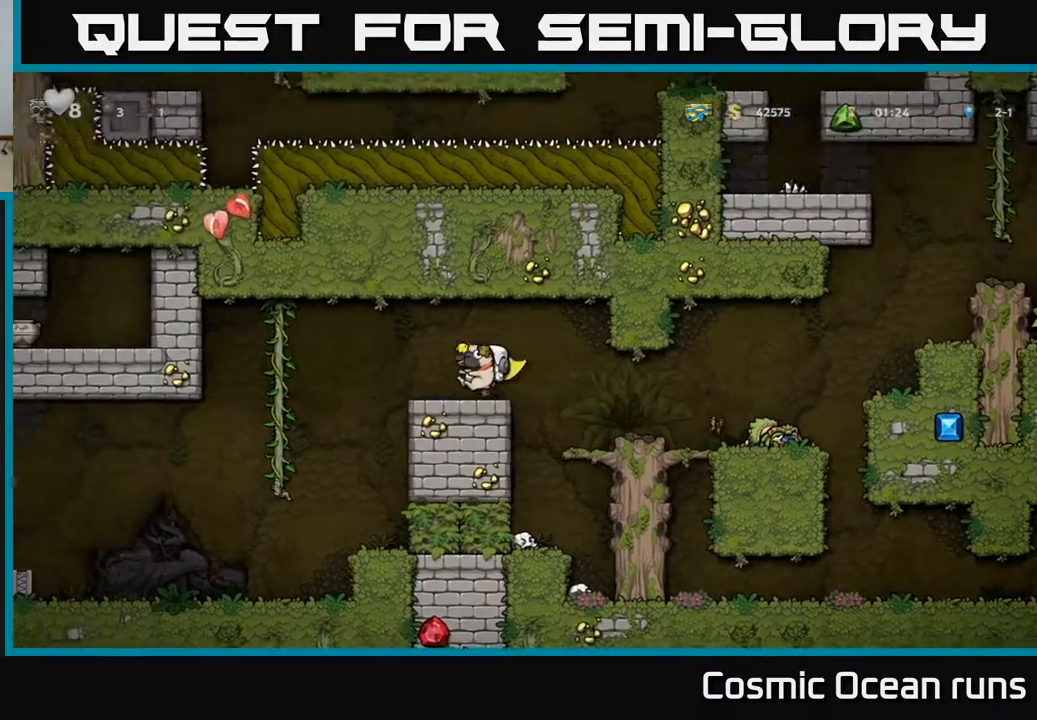
{"buttons": ["DPAD_LEFT"], "left_stick": "center", "right_stick": "center", "events": []}
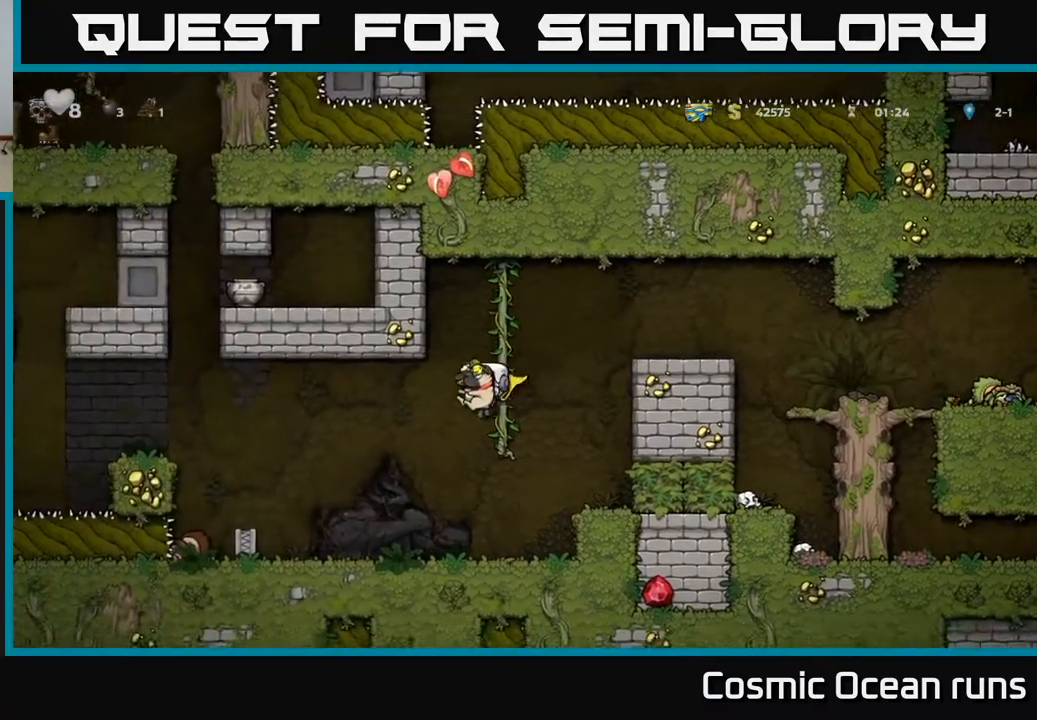
{"buttons": ["A", "DPAD_LEFT"], "left_stick": "center", "right_stick": "center", "events": [[383, "A", "down"]]}
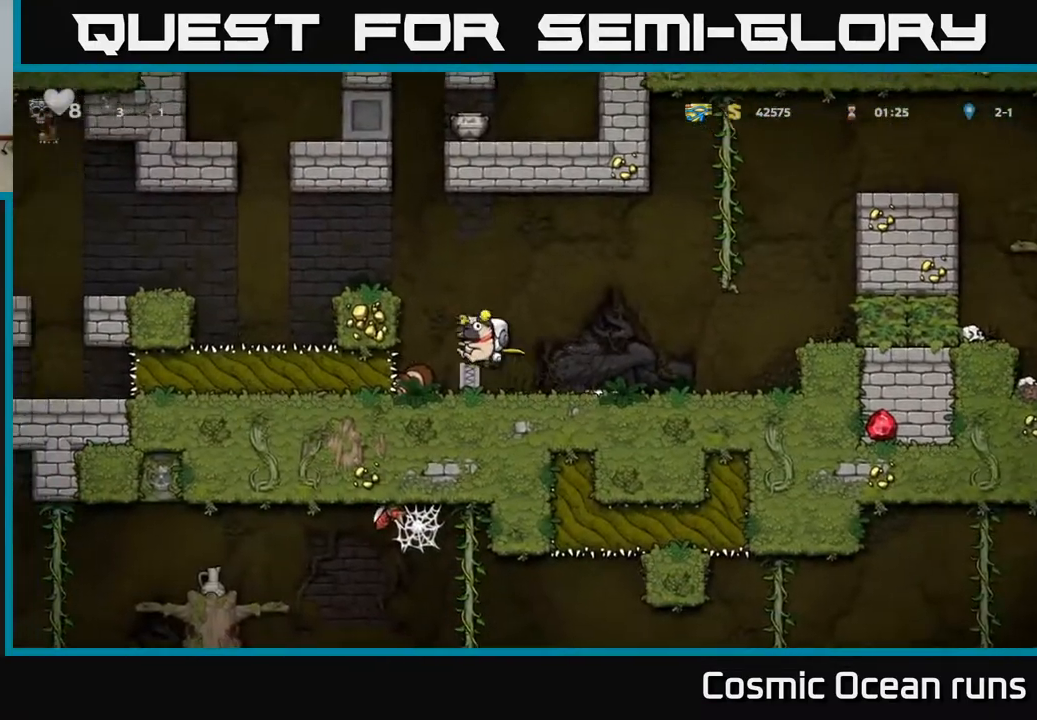
{"buttons": ["A", "DPAD_LEFT"], "left_stick": "center", "right_stick": "center", "events": [[83, "A", "up"], [433, "A", "down"]]}
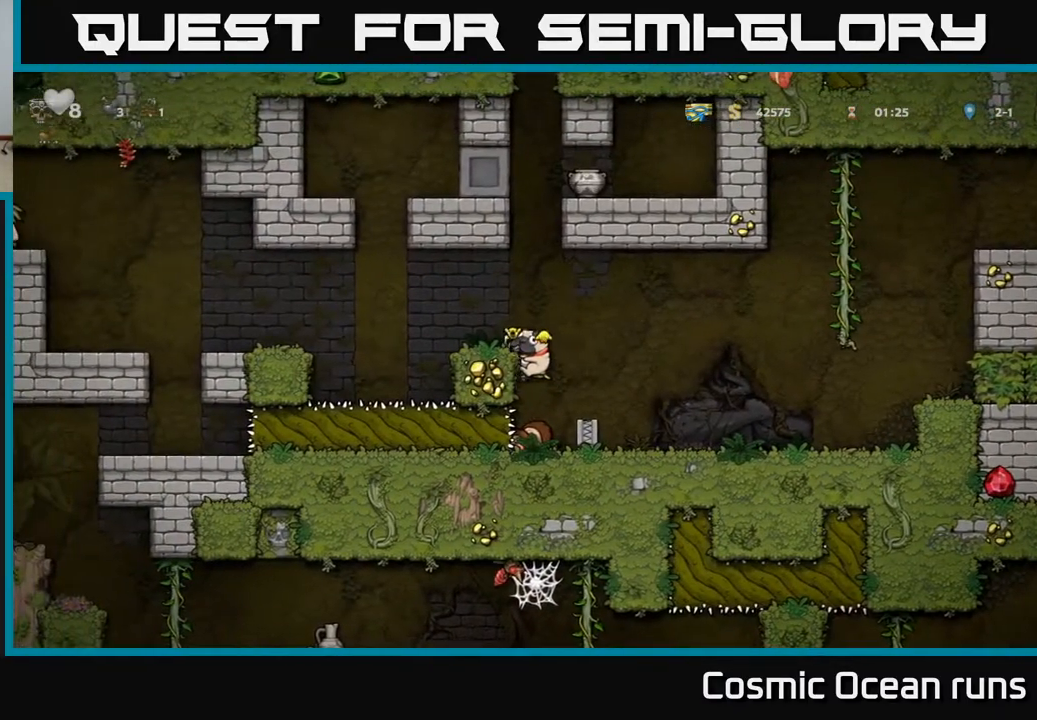
{"buttons": ["DPAD_LEFT"], "left_stick": "center", "right_stick": "center", "events": [[33, "DPAD_LEFT", "up"], [133, "A", "up"], [167, "DPAD_LEFT", "down"], [217, "DPAD_LEFT", "up"], [483, "DPAD_LEFT", "down"]]}
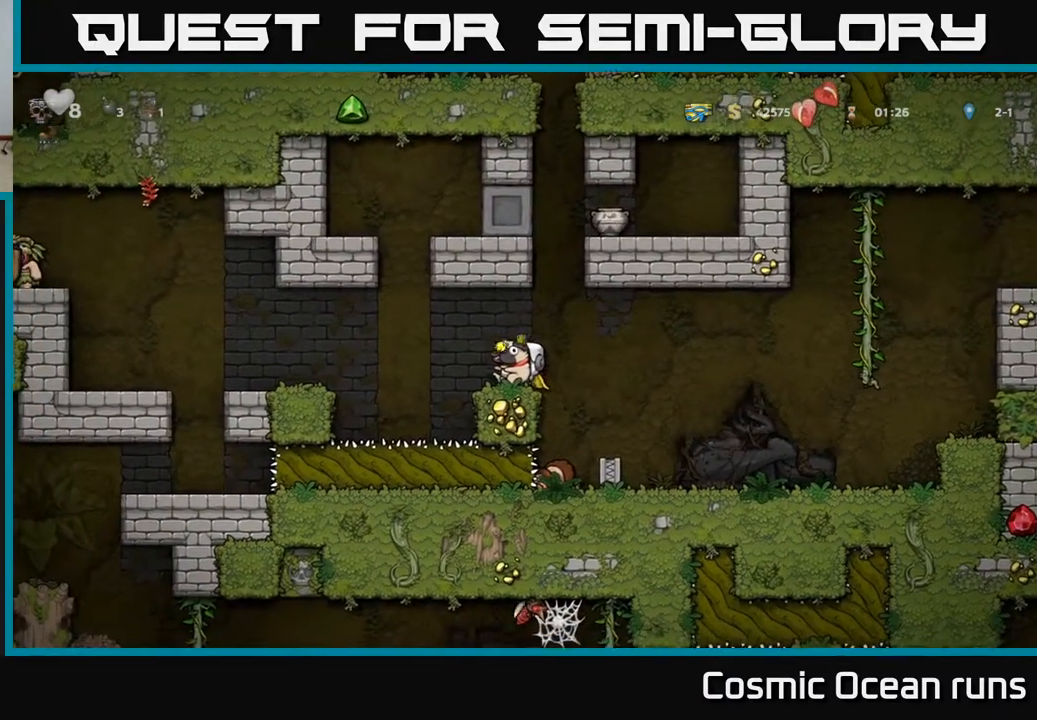
{"buttons": ["DPAD_LEFT"], "left_stick": "center", "right_stick": "center", "events": [[67, "A", "down"], [283, "A", "up"]]}
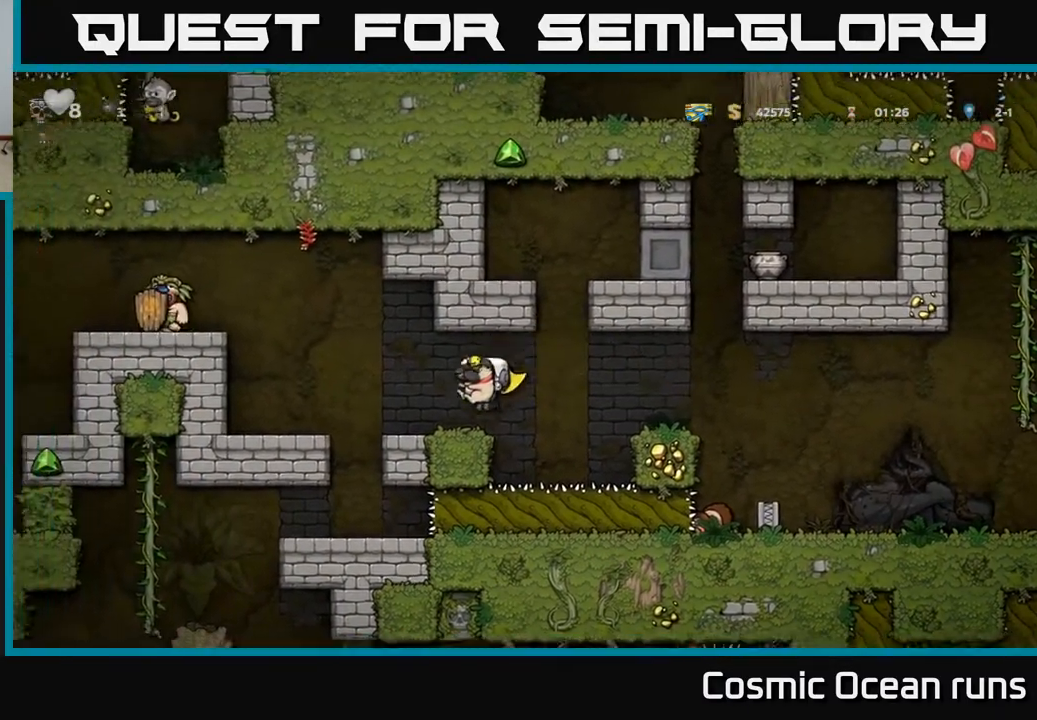
{"buttons": ["DPAD_RIGHT"], "left_stick": "center", "right_stick": "center", "events": [[217, "DPAD_LEFT", "up"], [467, "DPAD_RIGHT", "down"]]}
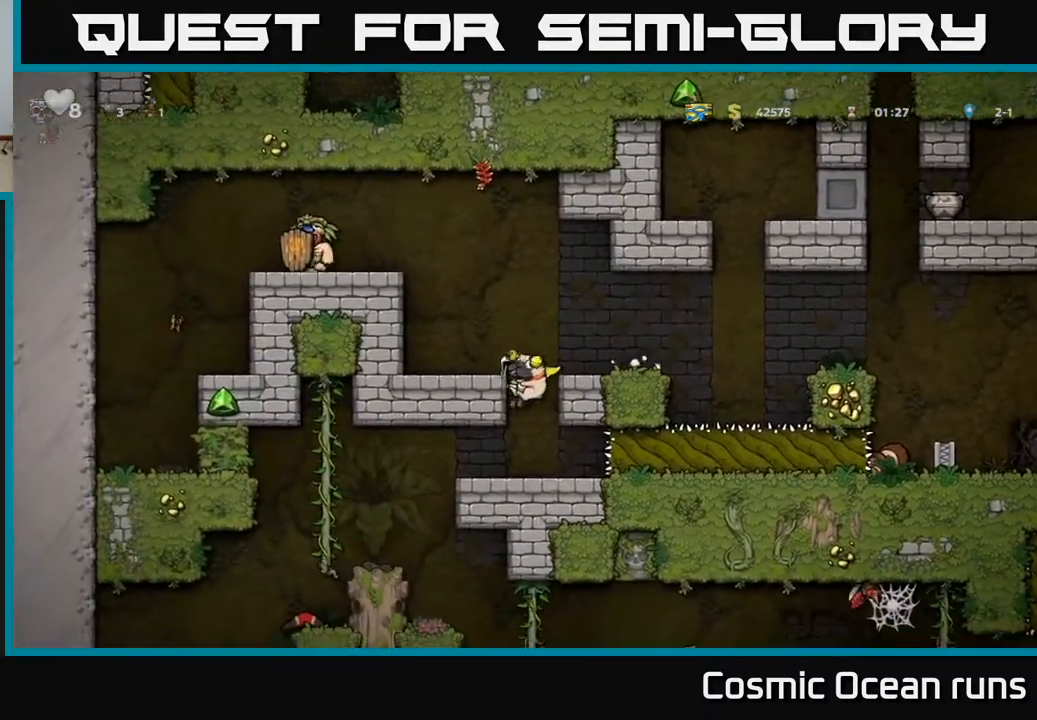
{"buttons": ["DPAD_LEFT"], "left_stick": "center", "right_stick": "center", "events": [[50, "DPAD_RIGHT", "up"], [250, "DPAD_DOWN", "down"], [417, "DPAD_DOWN", "up"], [417, "DPAD_LEFT", "down"]]}
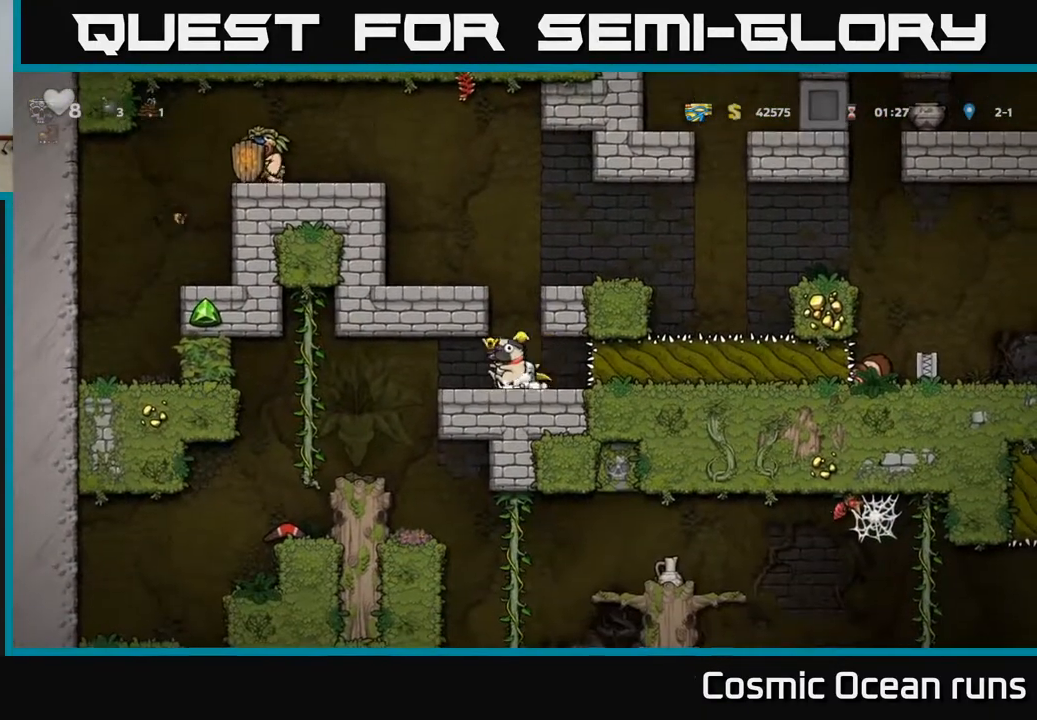
{"buttons": ["DPAD_RIGHT"], "left_stick": "center", "right_stick": "center", "events": [[350, "DPAD_LEFT", "up"], [467, "DPAD_RIGHT", "down"]]}
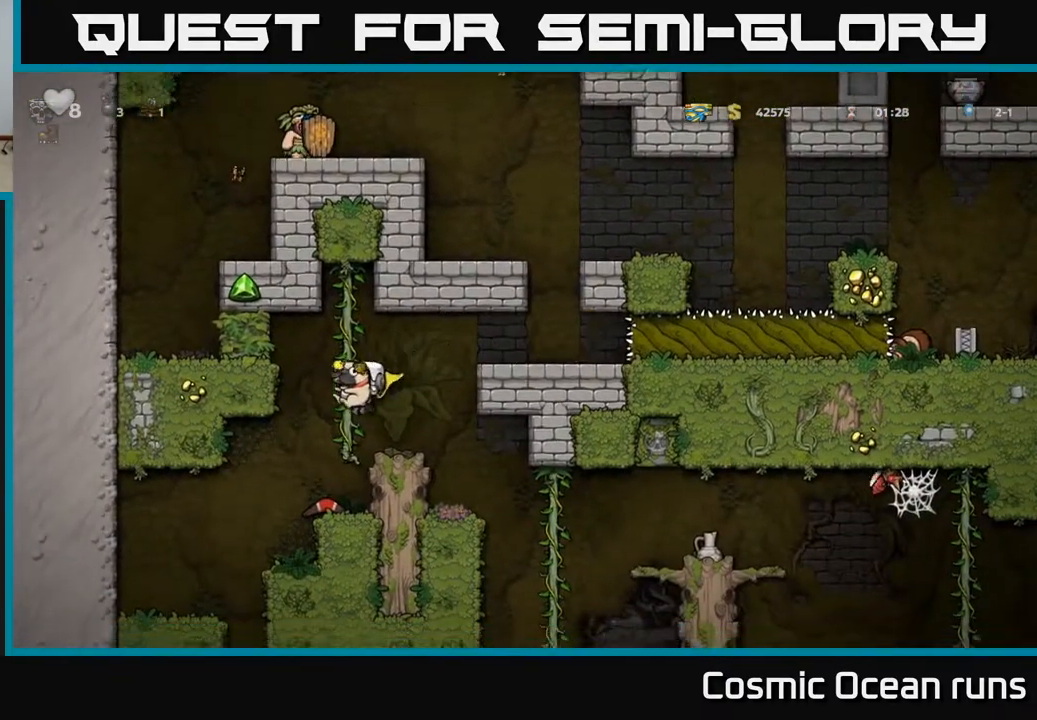
{"buttons": [], "left_stick": "center", "right_stick": "center", "events": [[183, "DPAD_RIGHT", "up"], [283, "DPAD_LEFT", "down"], [367, "DPAD_LEFT", "up"]]}